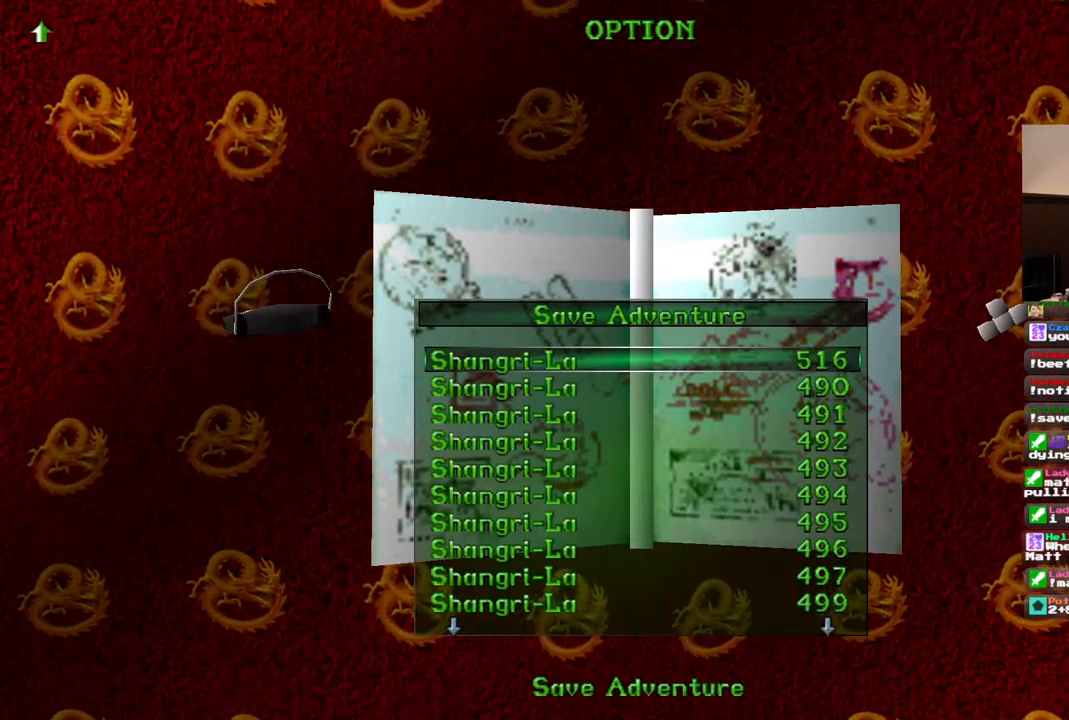
Gameplay with a controller (PlayStation layout); each line is a JSON object with the inputs held at the frame after it. "events" lists button and stick changes between this image and that frame as [ms after this image, input, new state], when the widget could be followed in between. Not read: L1 L3 R3.
{"buttons": ["DPAD_UP"], "left_stick": "center", "right_stick": "center", "events": []}
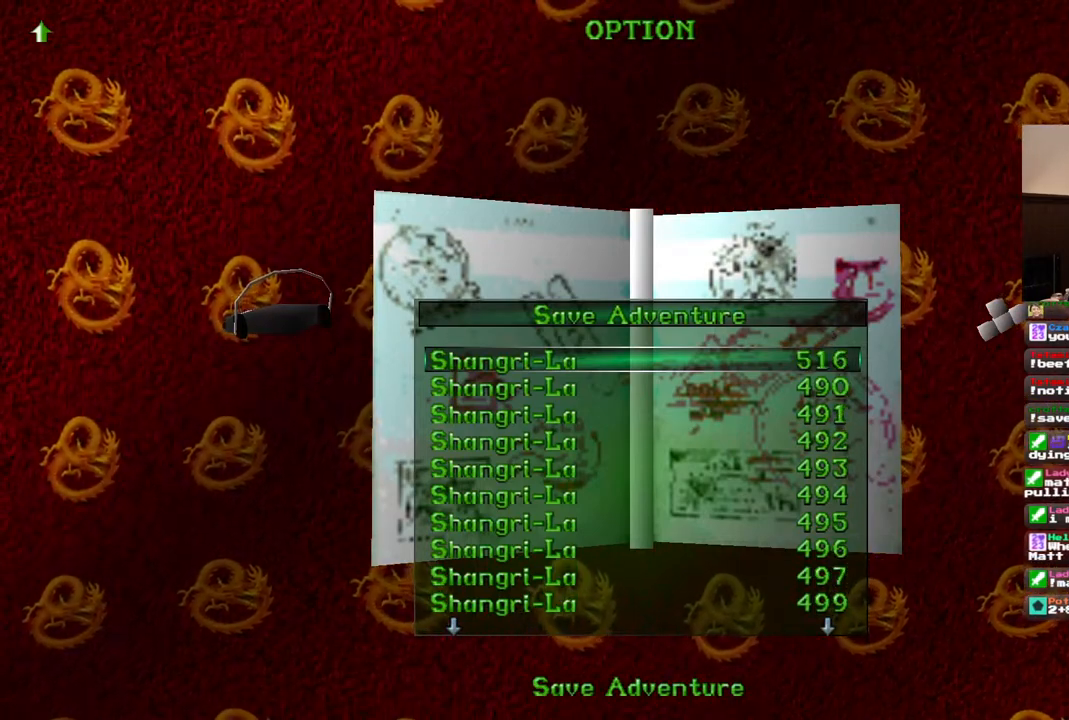
{"buttons": ["DPAD_UP"], "left_stick": "center", "right_stick": "center", "events": []}
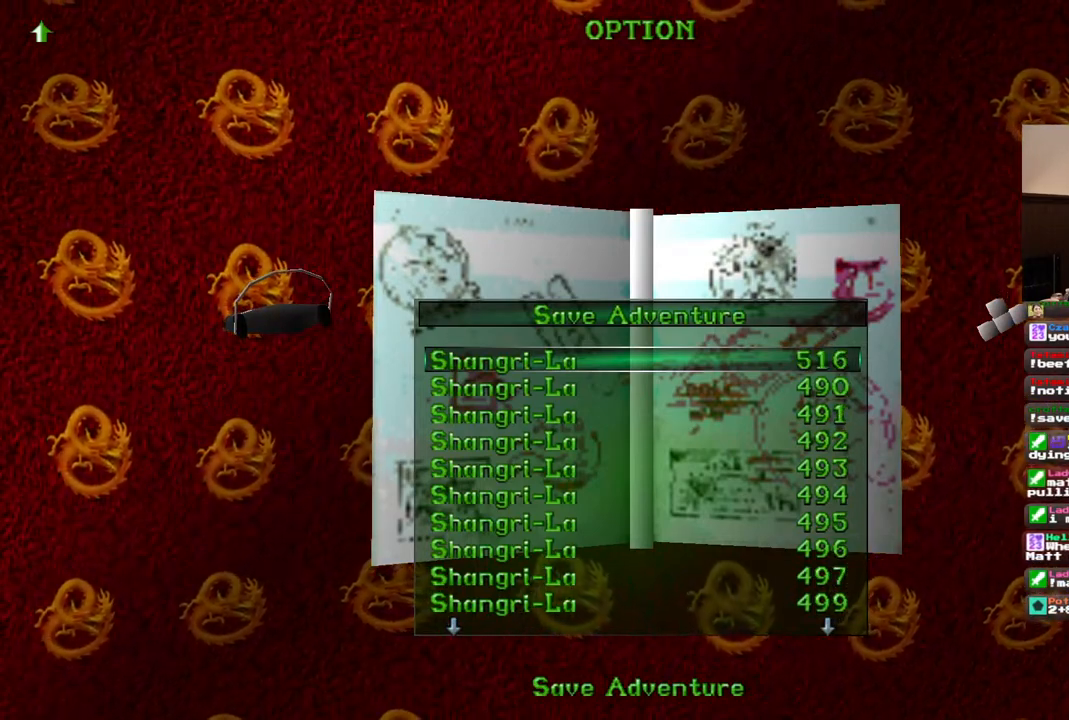
{"buttons": ["DPAD_UP"], "left_stick": "center", "right_stick": "center", "events": []}
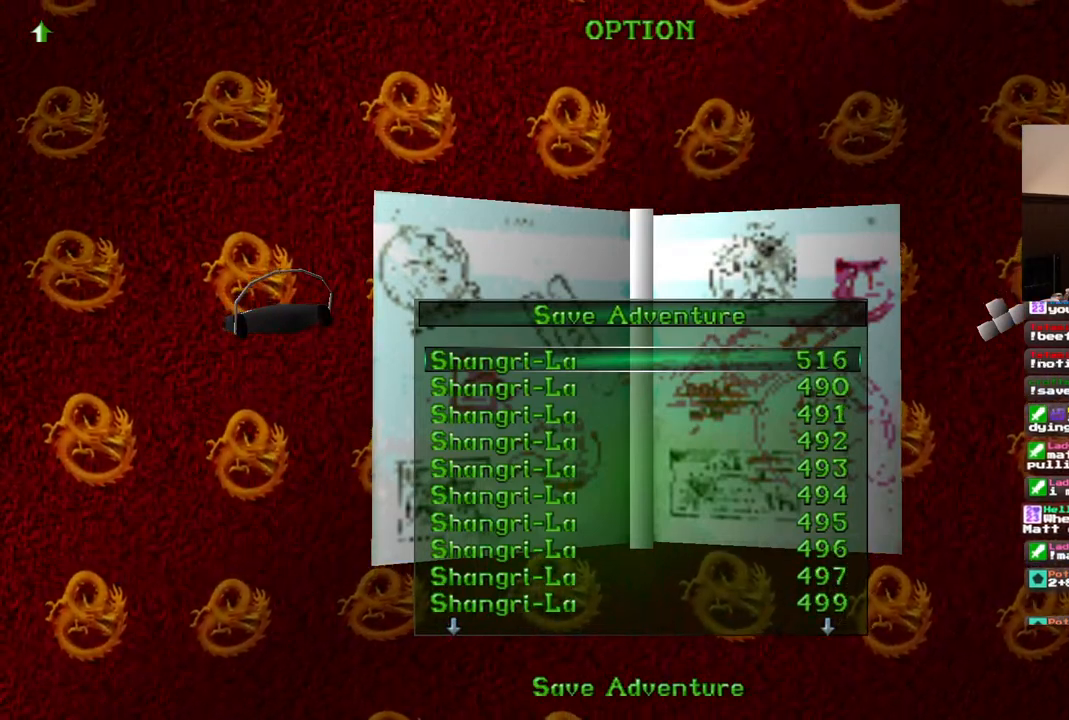
{"buttons": [], "left_stick": "center", "right_stick": "center", "events": [[50, "DPAD_UP", "up"], [233, "DPAD_UP", "down"], [350, "DPAD_UP", "up"], [400, "DPAD_UP", "down"], [483, "DPAD_UP", "up"]]}
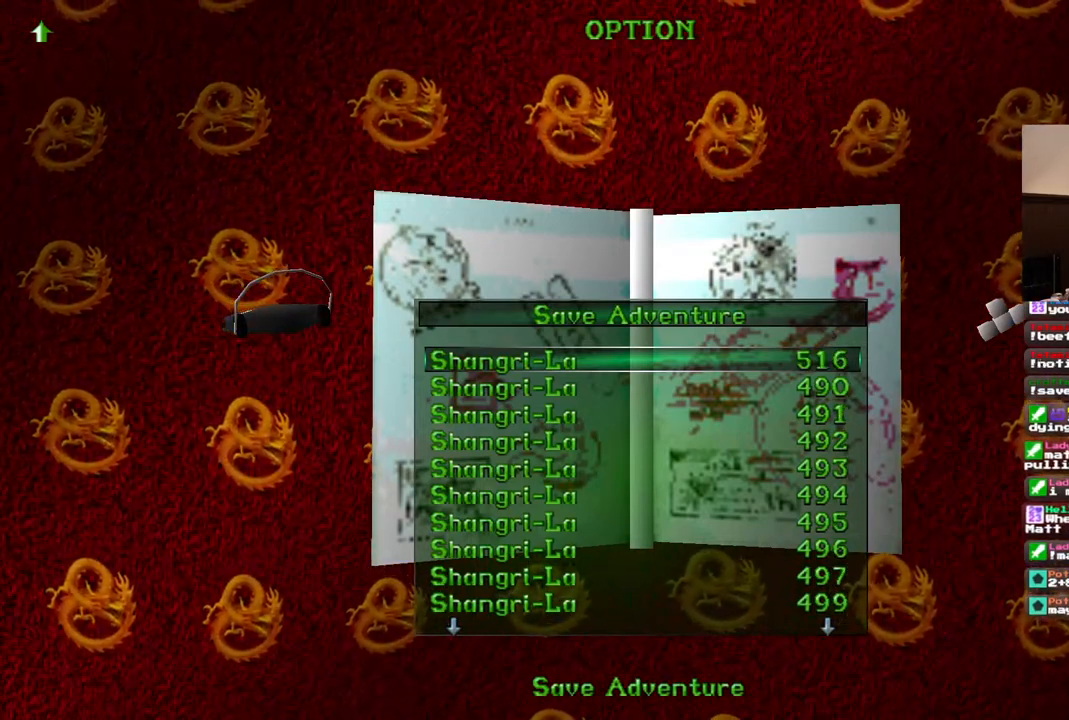
{"buttons": [], "left_stick": "center", "right_stick": "center", "events": [[67, "DPAD_UP", "down"], [167, "DPAD_UP", "up"], [350, "CROSS", "down"], [483, "CROSS", "up"]]}
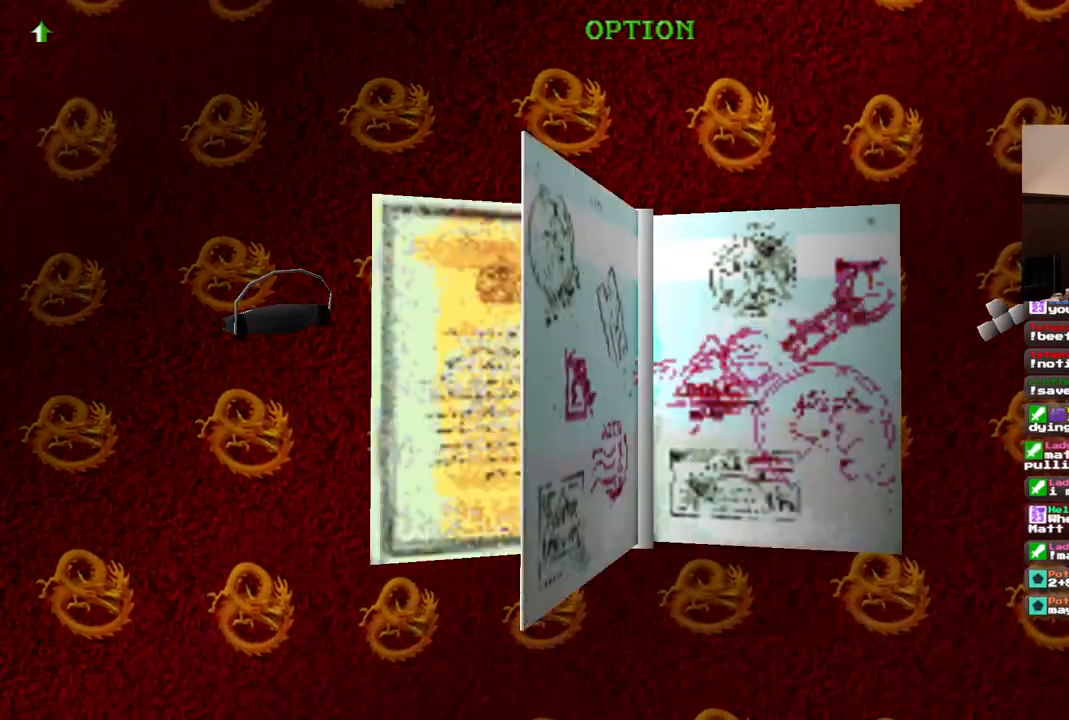
{"buttons": [], "left_stick": "center", "right_stick": "center", "events": []}
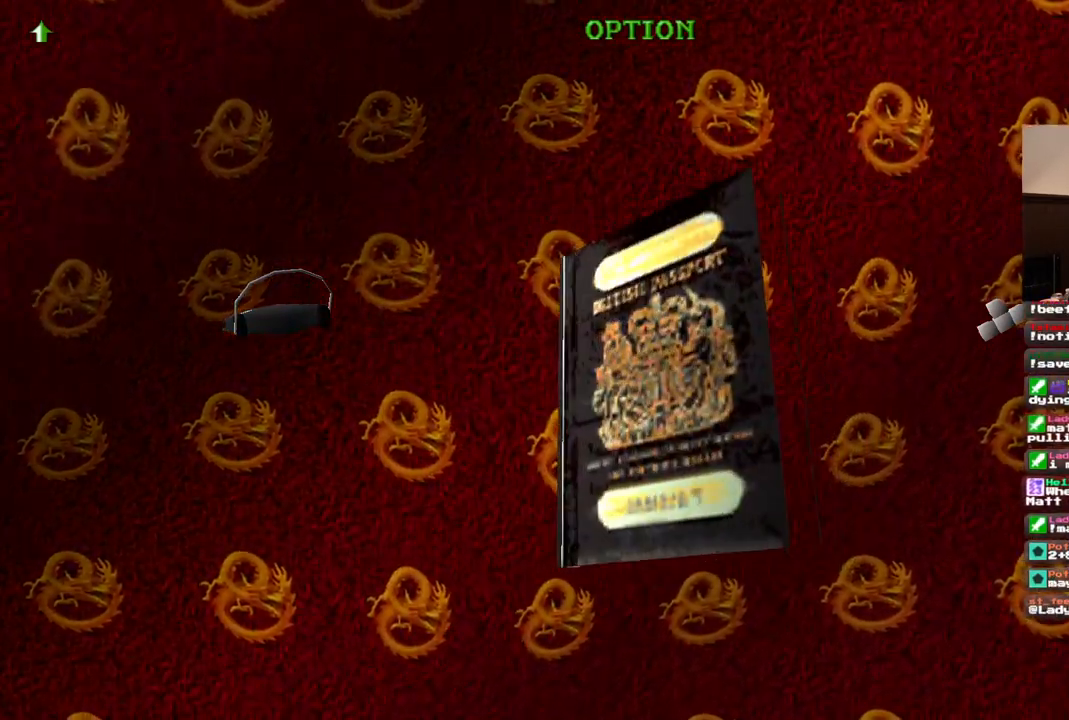
{"buttons": [], "left_stick": "center", "right_stick": "center", "events": []}
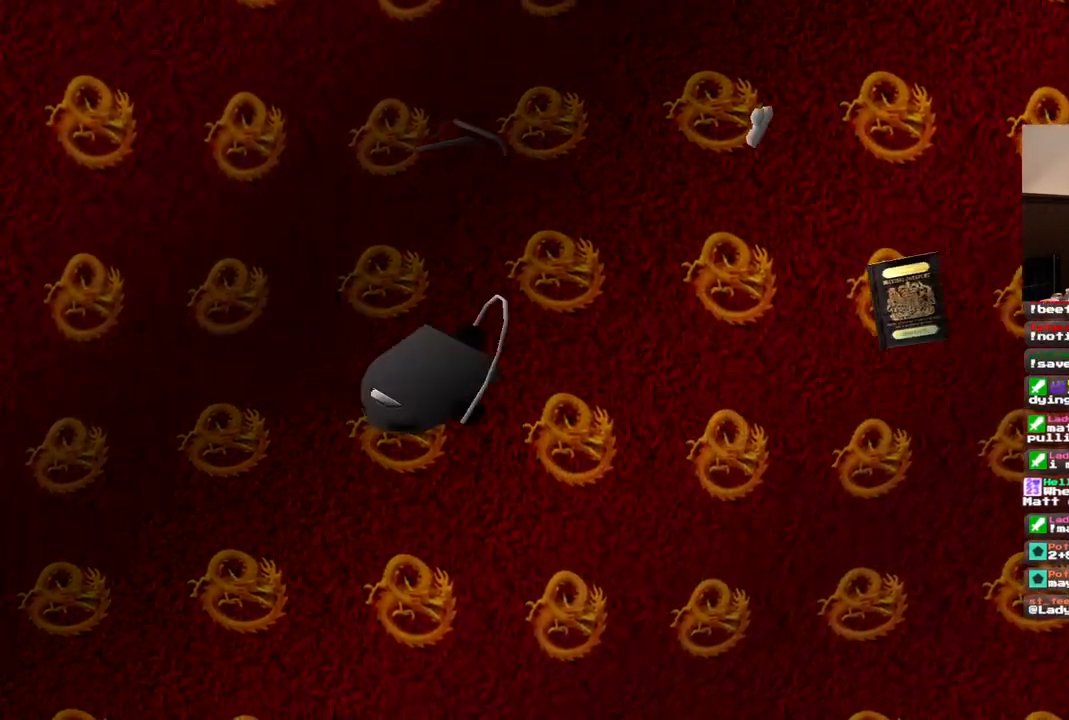
{"buttons": [], "left_stick": "center", "right_stick": "center", "events": []}
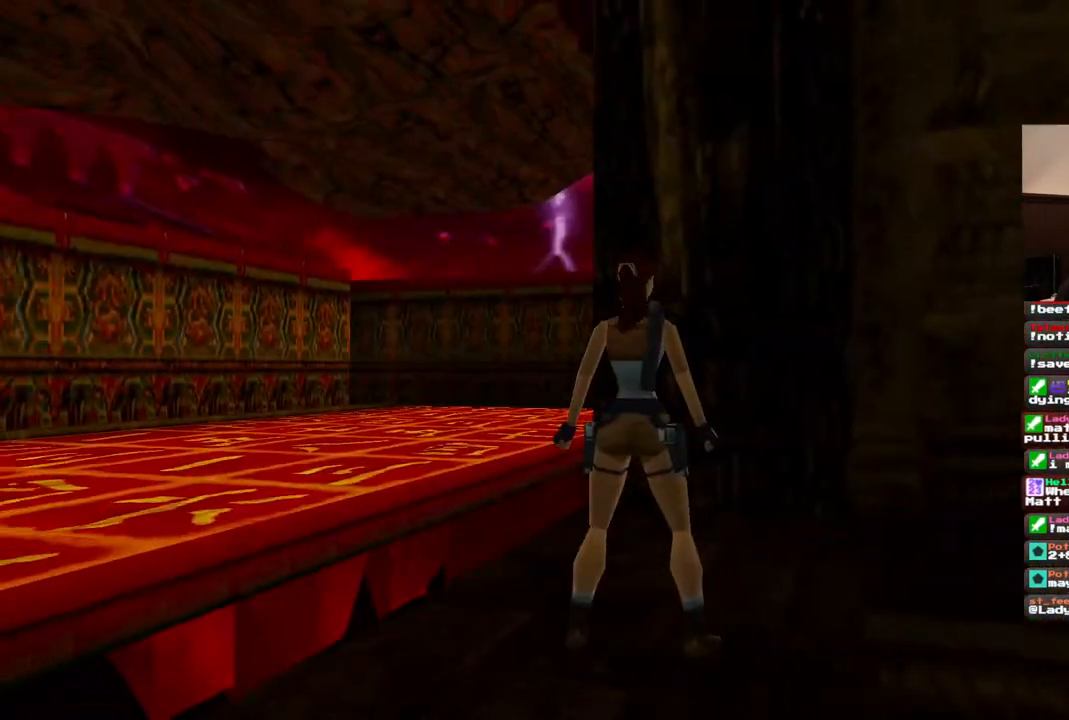
{"buttons": ["DPAD_LEFT"], "left_stick": "center", "right_stick": "center", "events": [[467, "DPAD_LEFT", "down"]]}
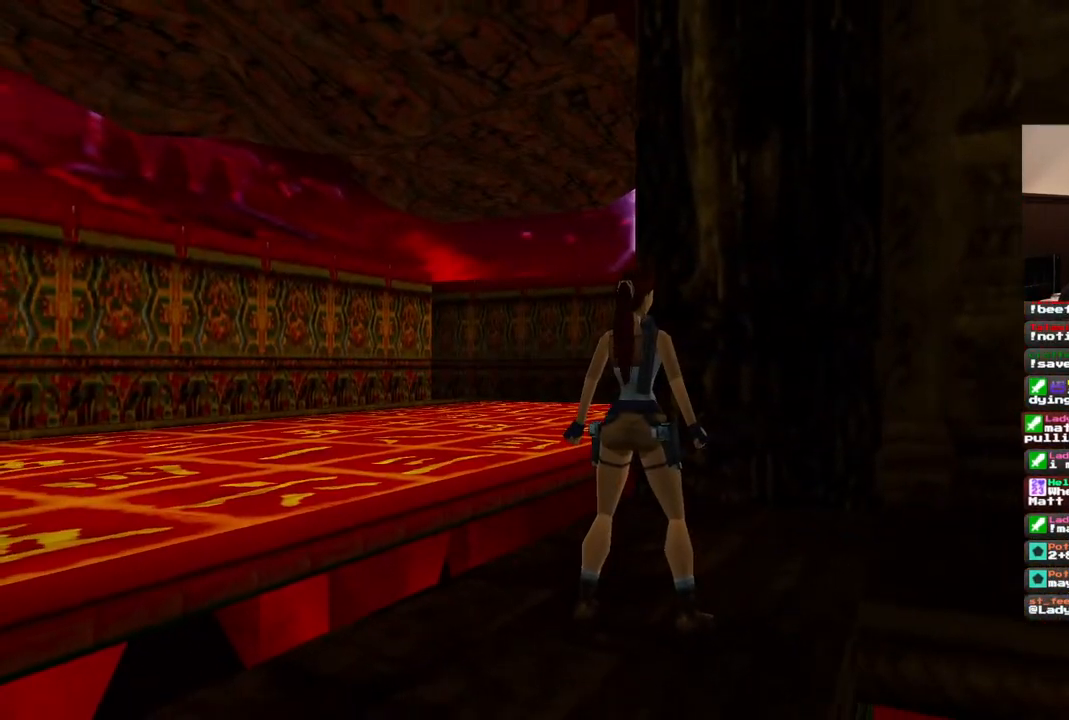
{"buttons": ["DPAD_LEFT"], "left_stick": "center", "right_stick": "center", "events": []}
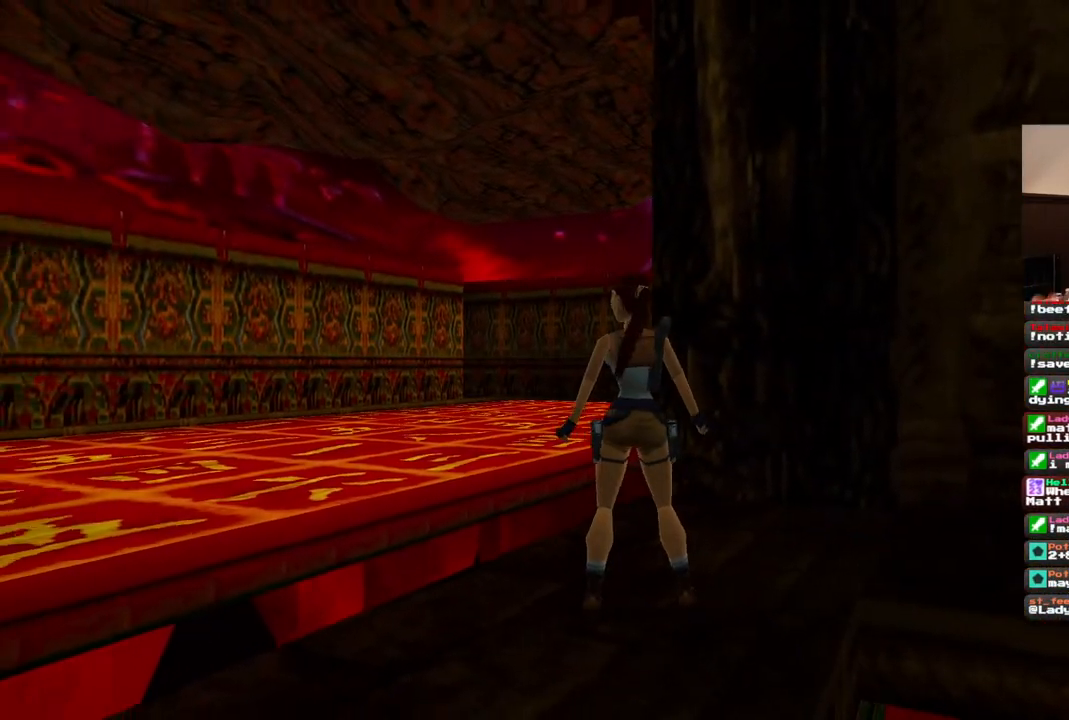
{"buttons": [], "left_stick": "center", "right_stick": "center", "events": [[50, "DPAD_LEFT", "up"]]}
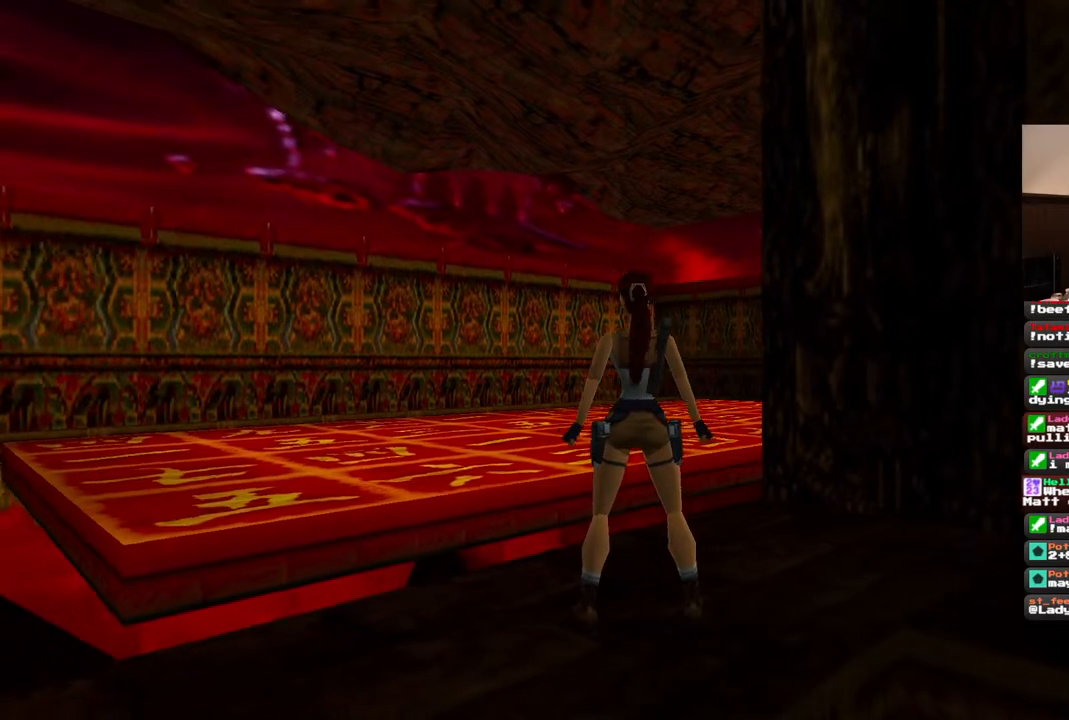
{"buttons": ["R1", "DPAD_UP"], "left_stick": "center", "right_stick": "center", "events": [[250, "R1", "down"], [450, "DPAD_UP", "down"]]}
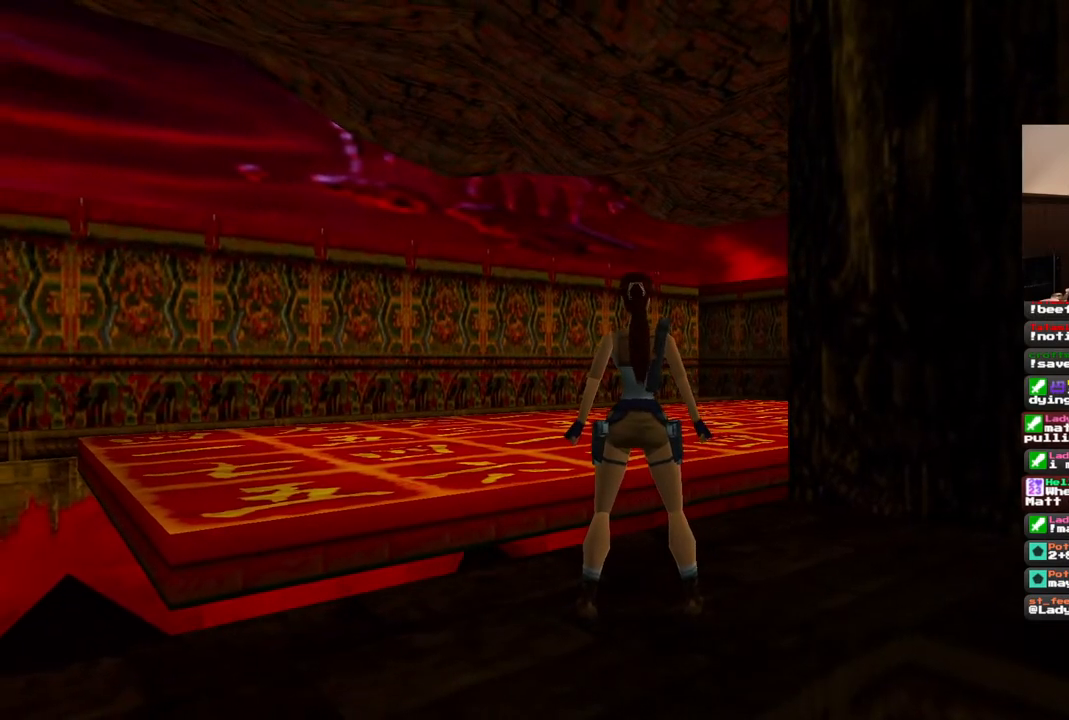
{"buttons": ["R1", "DPAD_UP"], "left_stick": "center", "right_stick": "center", "events": []}
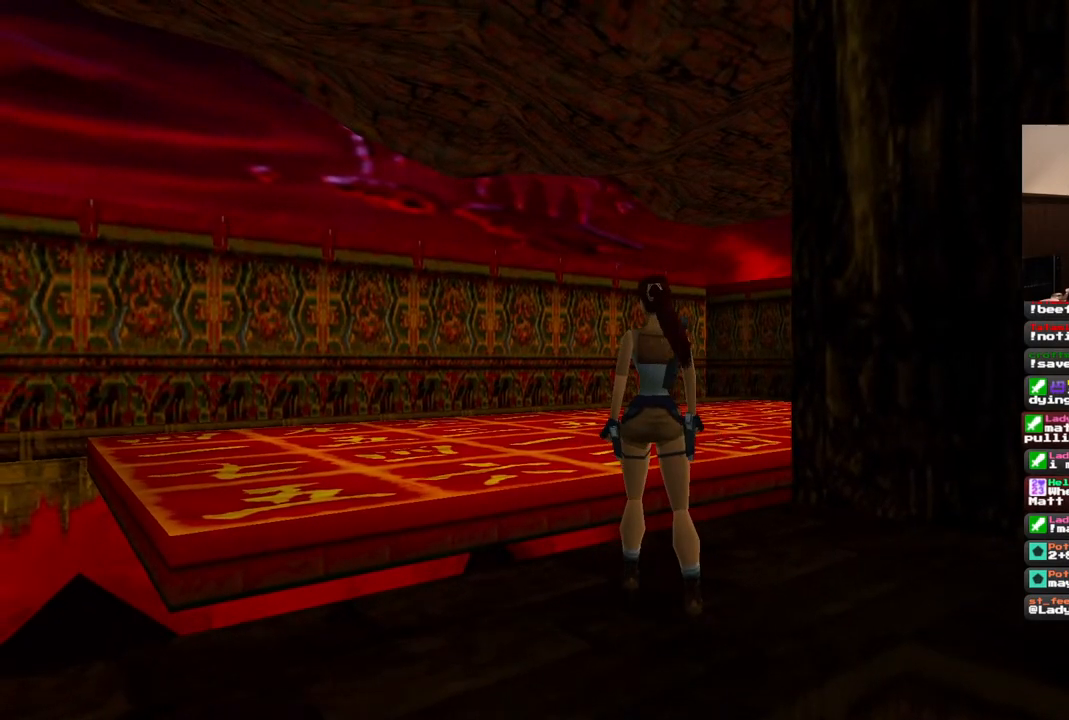
{"buttons": ["R1", "DPAD_UP", "DPAD_LEFT"], "left_stick": "center", "right_stick": "center", "events": [[100, "DPAD_LEFT", "down"]]}
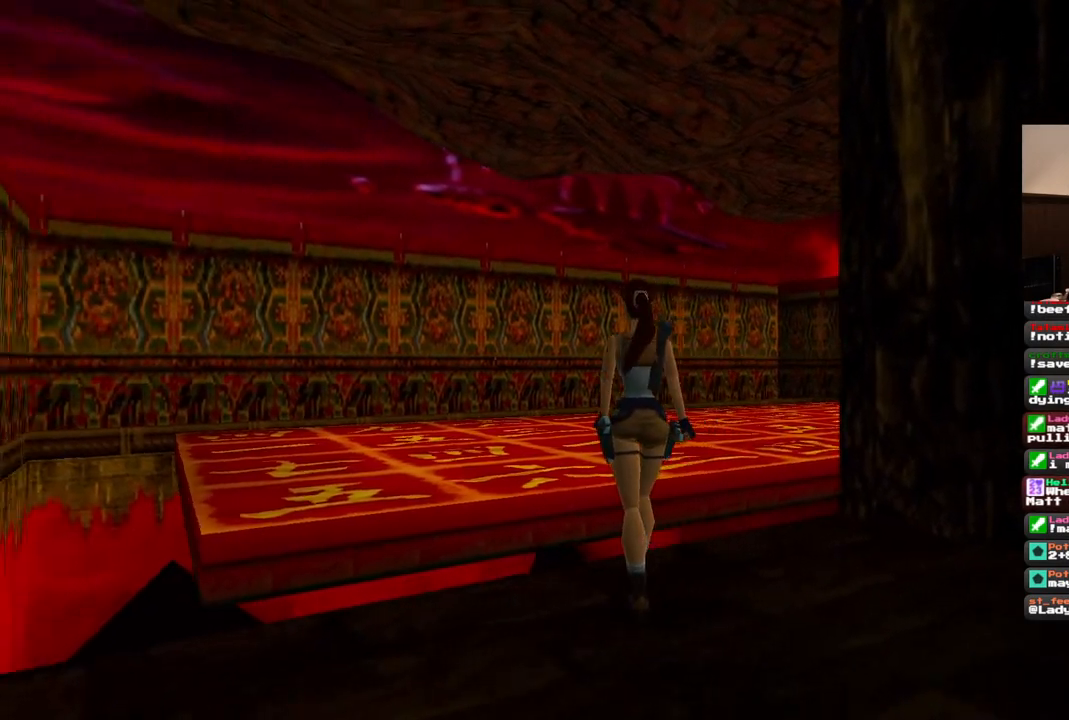
{"buttons": ["R1", "DPAD_UP"], "left_stick": "center", "right_stick": "center", "events": [[83, "DPAD_LEFT", "up"]]}
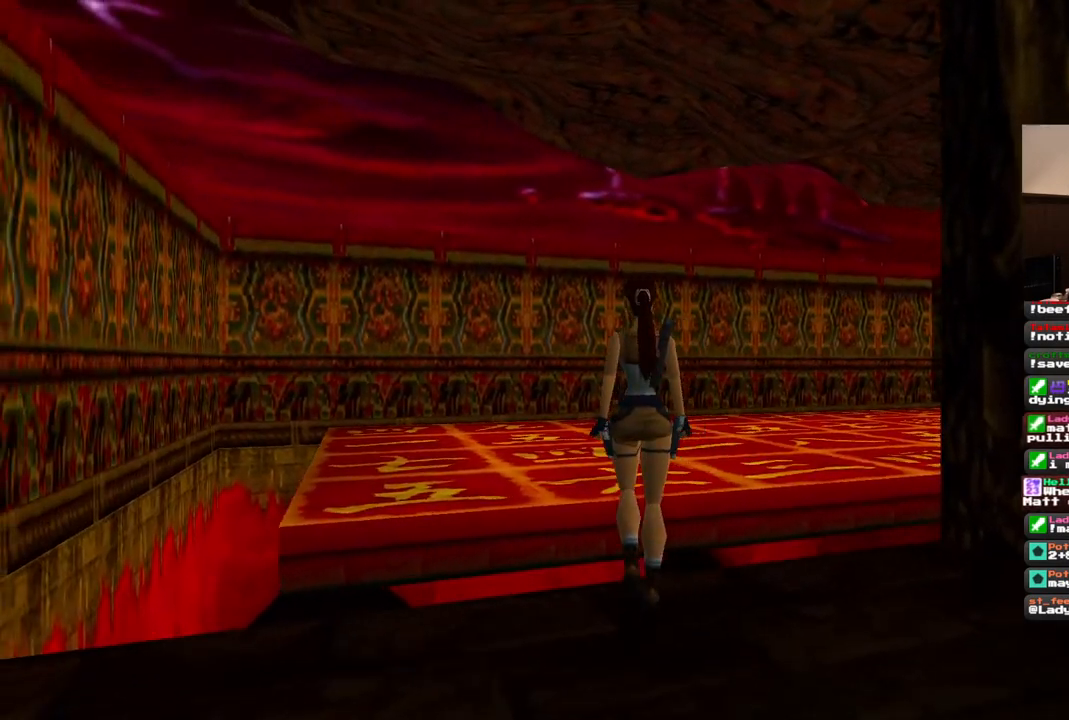
{"buttons": ["R1", "DPAD_UP"], "left_stick": "center", "right_stick": "center", "events": []}
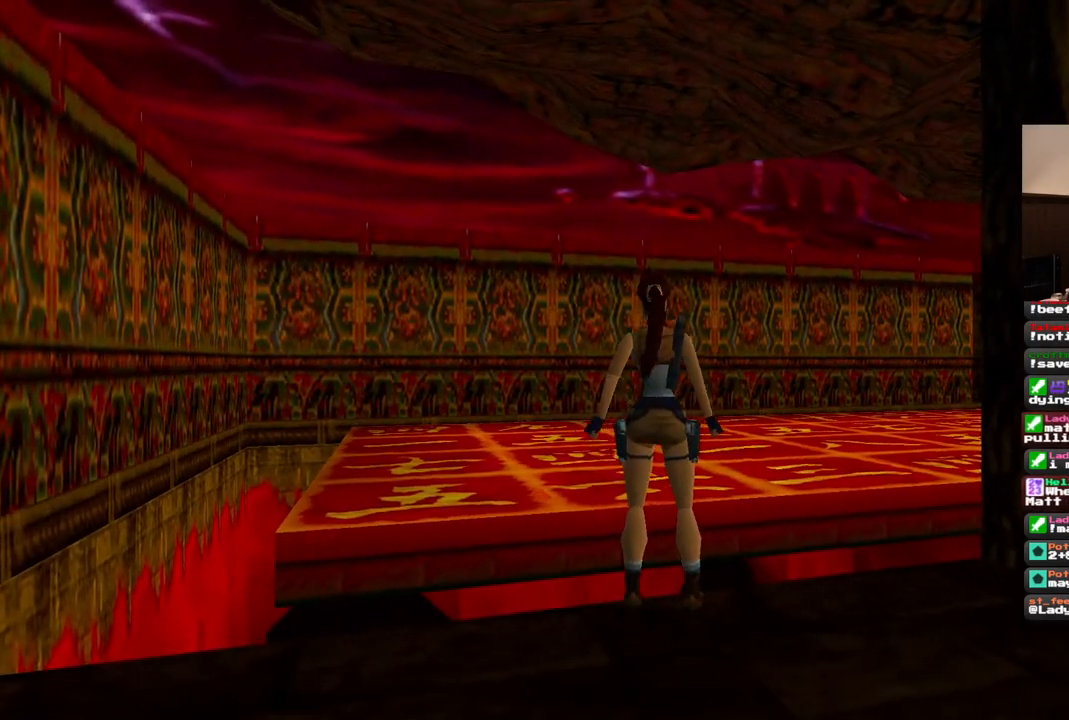
{"buttons": [], "left_stick": "center", "right_stick": "center", "events": [[33, "DPAD_UP", "up"], [283, "R1", "up"]]}
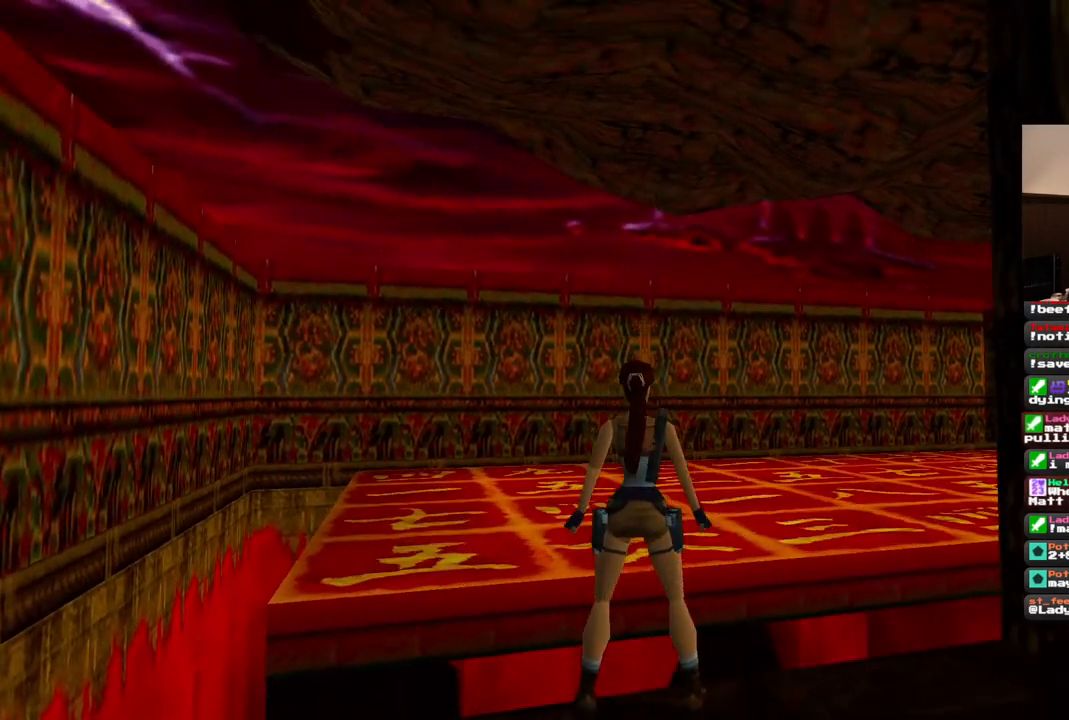
{"buttons": [], "left_stick": "center", "right_stick": "center", "events": [[17, "DPAD_UP", "down"], [133, "DPAD_RIGHT", "down"], [317, "DPAD_UP", "up"], [333, "DPAD_RIGHT", "up"]]}